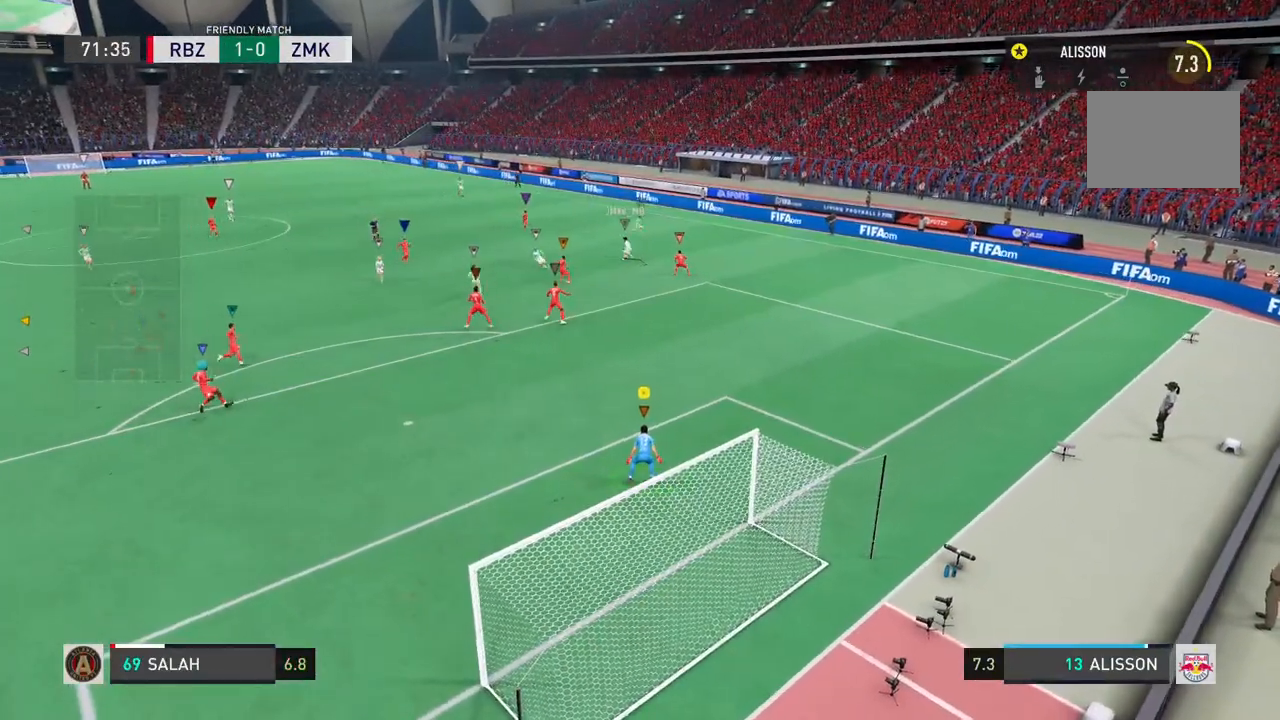
Gameplay with a controller (PlayStation layout); each line is a JSON object with the inputs held at the frame after it. "events" lists button and stick changes between this image and that frame as [ms after this image, input, new state], when the widget could be followed in between. Not read: L1 L3 R3.
{"buttons": ["R2"], "left_stick": "center", "right_stick": "center", "events": [[500, "R2", "down"]]}
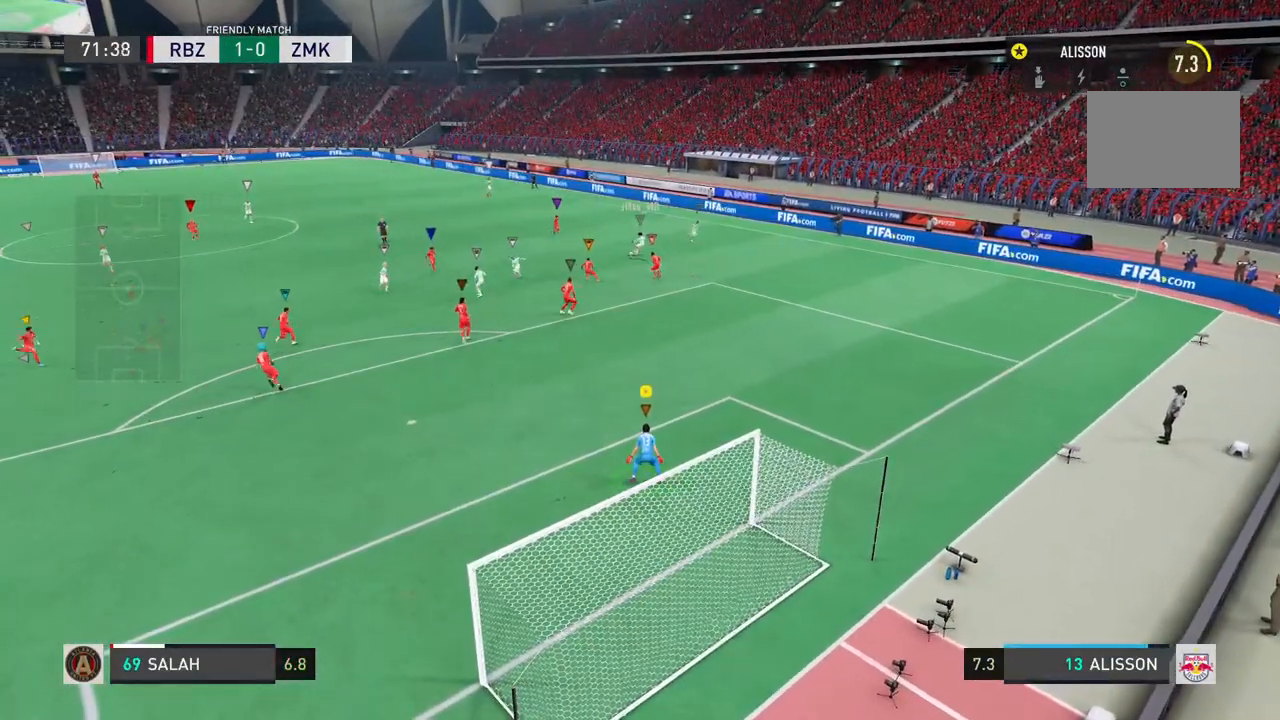
{"buttons": [], "left_stick": "center", "right_stick": "center", "events": [[200, "R2", "up"]]}
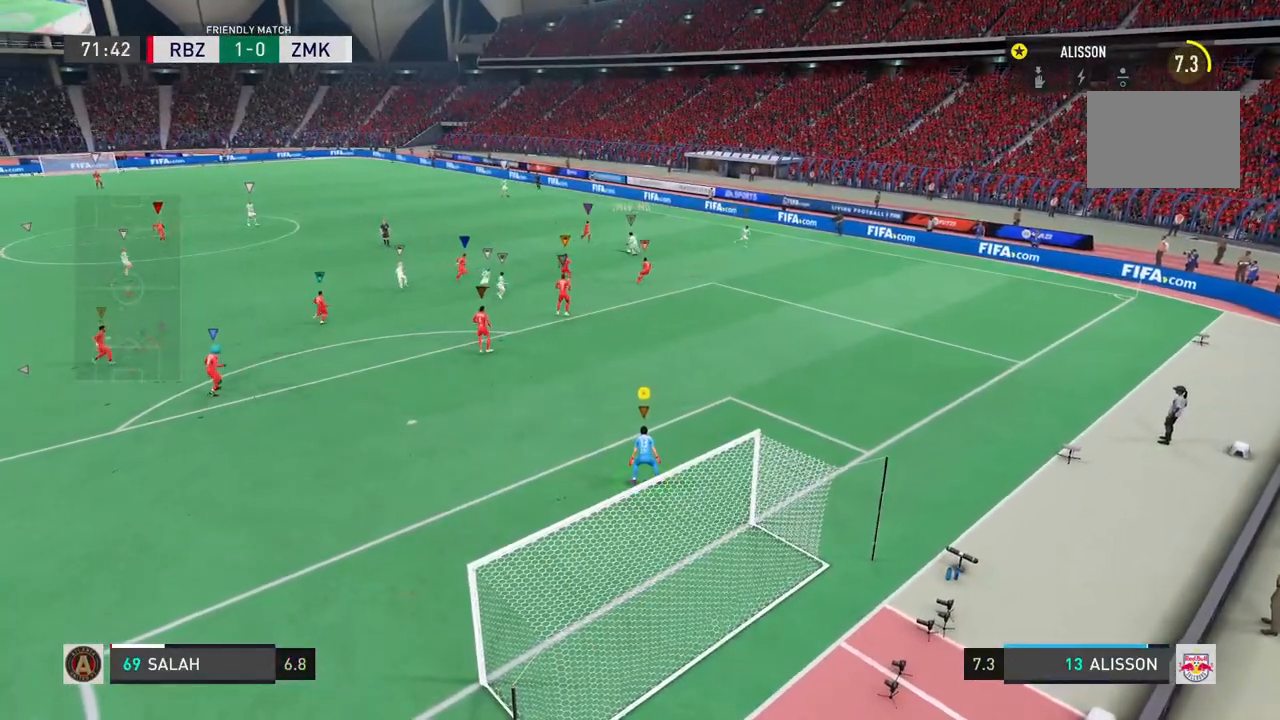
{"buttons": [], "left_stick": "center", "right_stick": "center", "events": []}
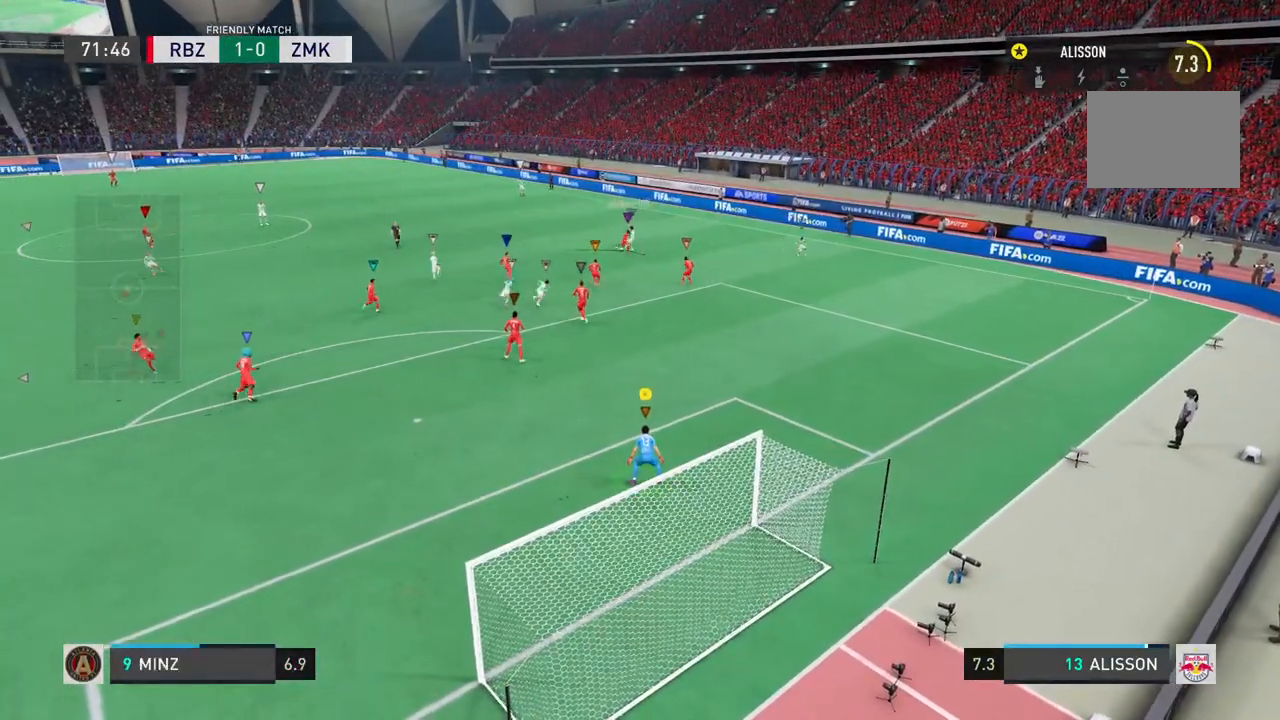
{"buttons": [], "left_stick": "center", "right_stick": "center"}
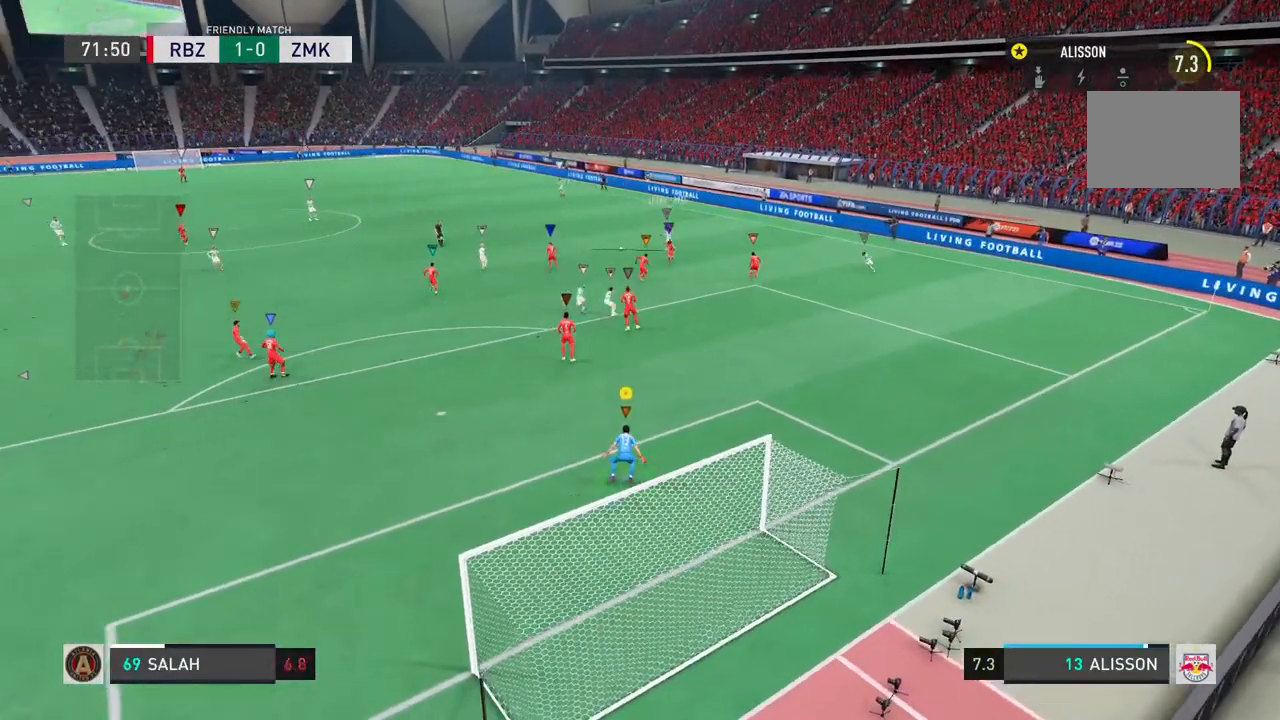
{"buttons": [], "left_stick": "center", "right_stick": "center", "events": []}
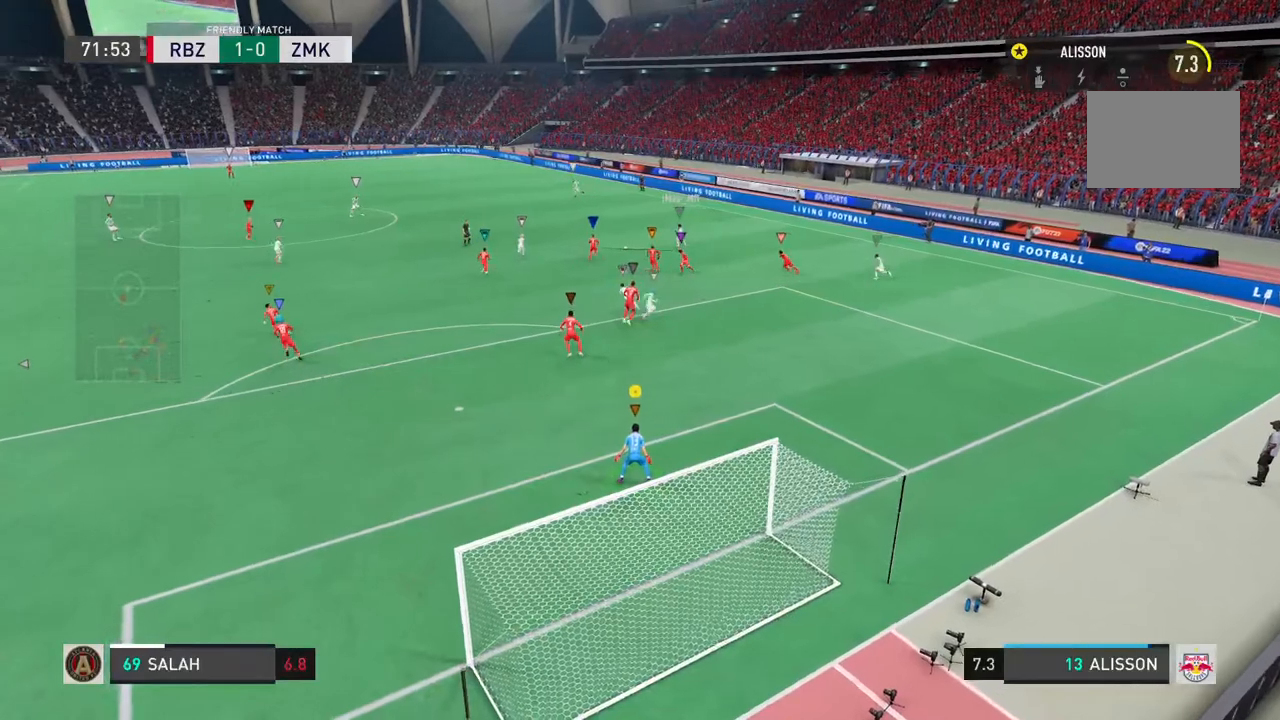
{"buttons": [], "left_stick": "center", "right_stick": "center", "events": []}
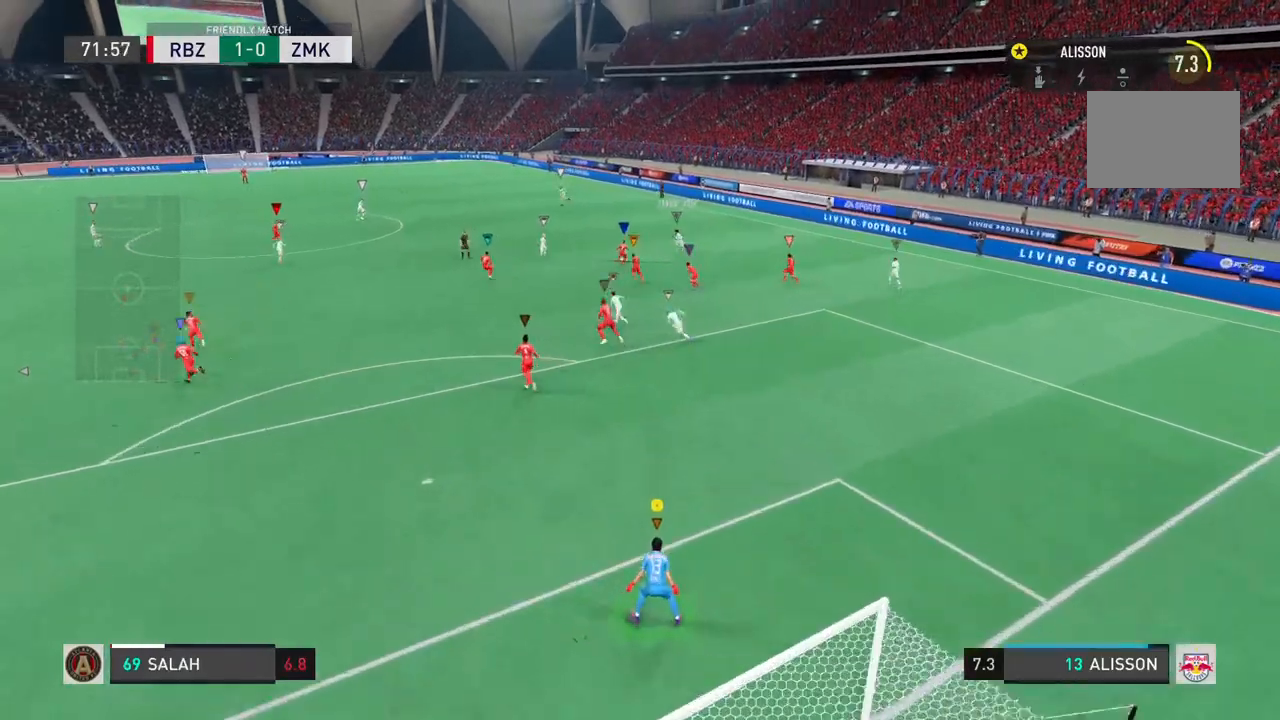
{"buttons": [], "left_stick": "center", "right_stick": "center", "events": [[33, "R2", "down"], [100, "R2", "up"]]}
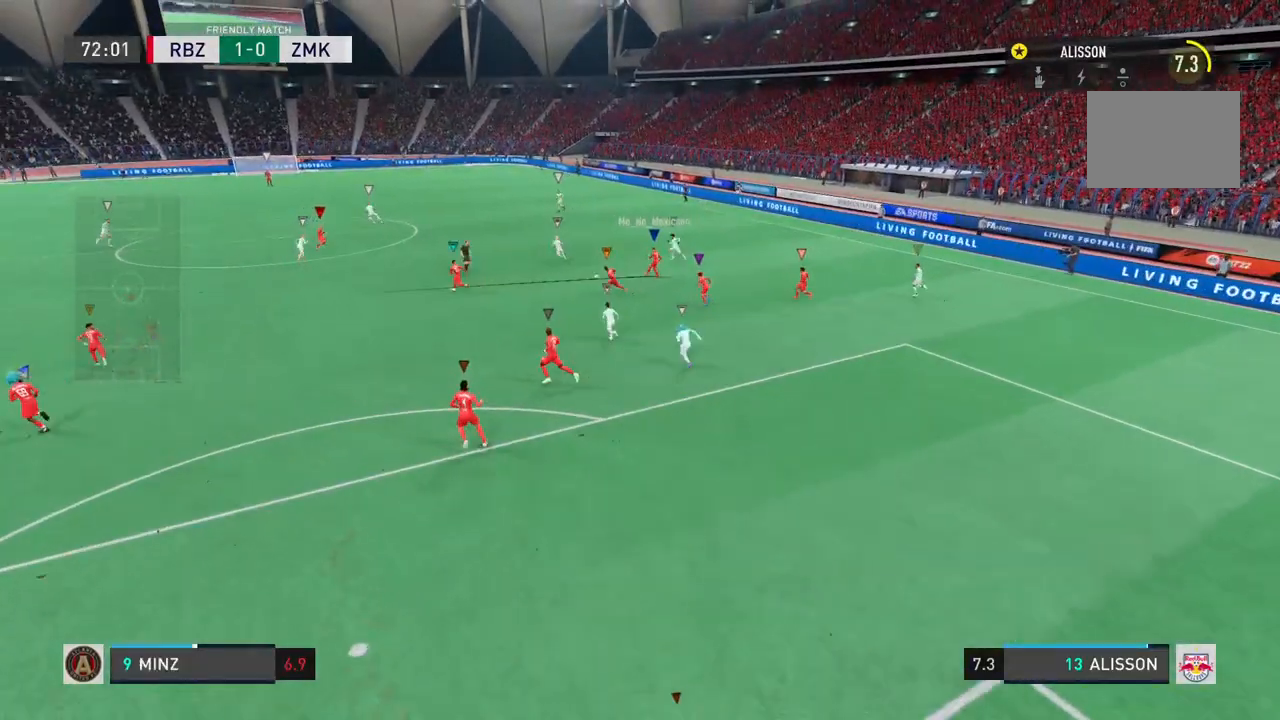
{"buttons": [], "left_stick": "center", "right_stick": "center", "events": []}
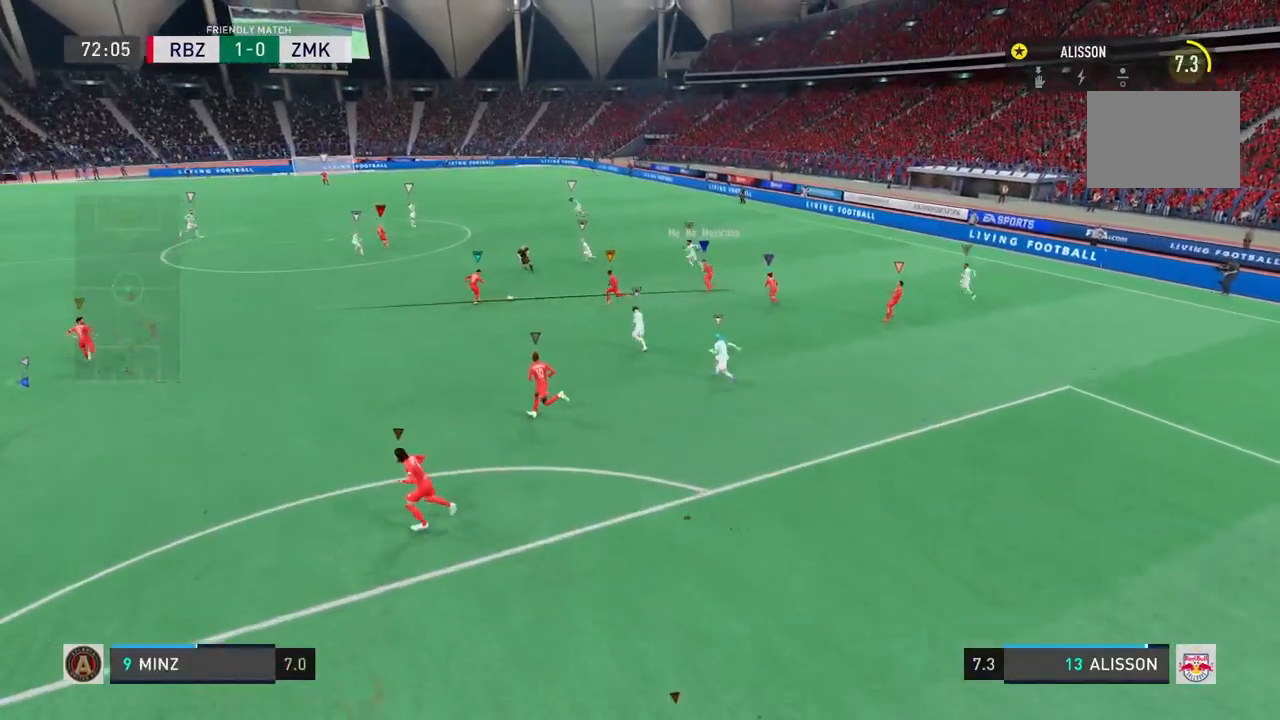
{"buttons": [], "left_stick": "center", "right_stick": "center", "events": []}
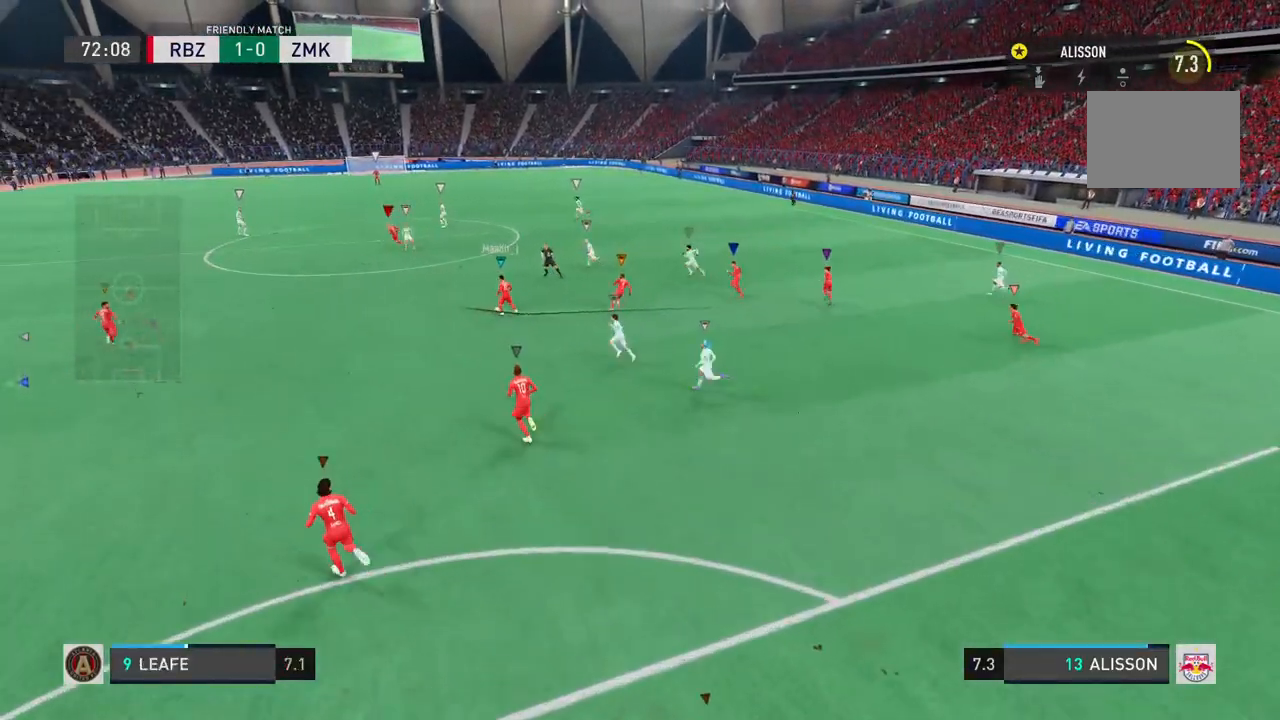
{"buttons": [], "left_stick": "center", "right_stick": "center", "events": []}
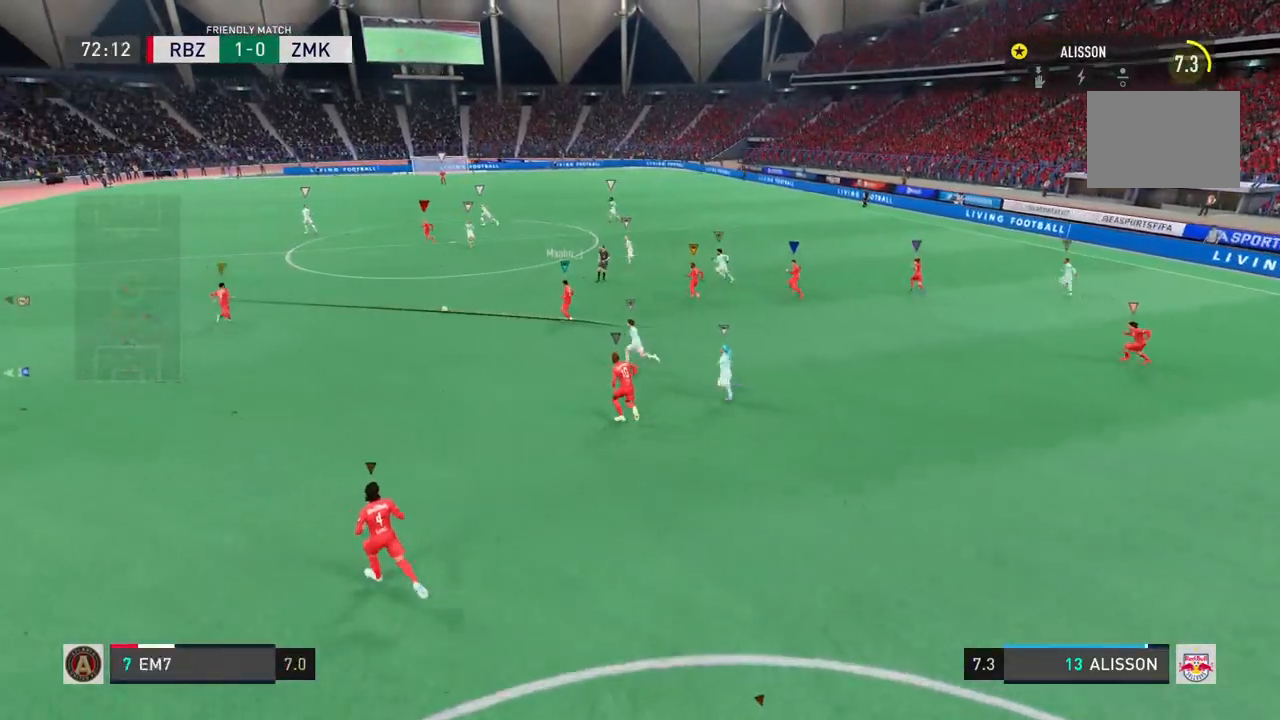
{"buttons": [], "left_stick": "center", "right_stick": "center", "events": []}
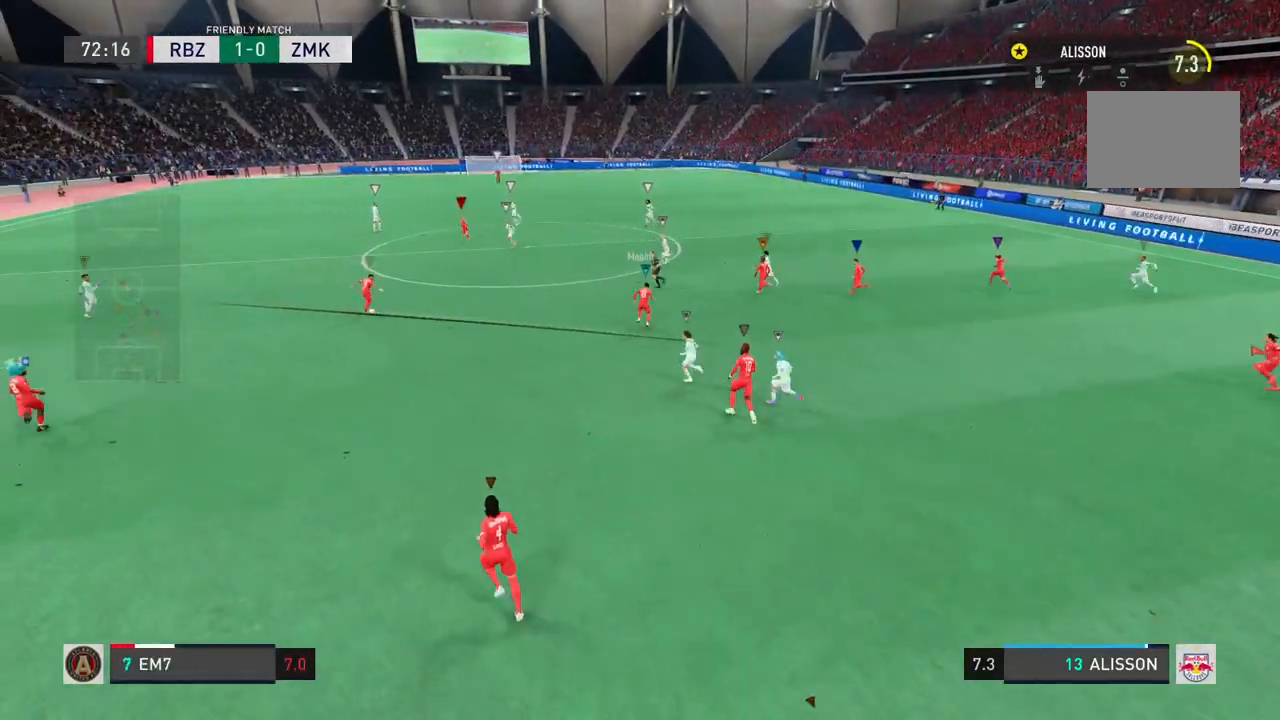
{"buttons": ["R2"], "left_stick": "center", "right_stick": "center", "events": [[433, "R2", "down"]]}
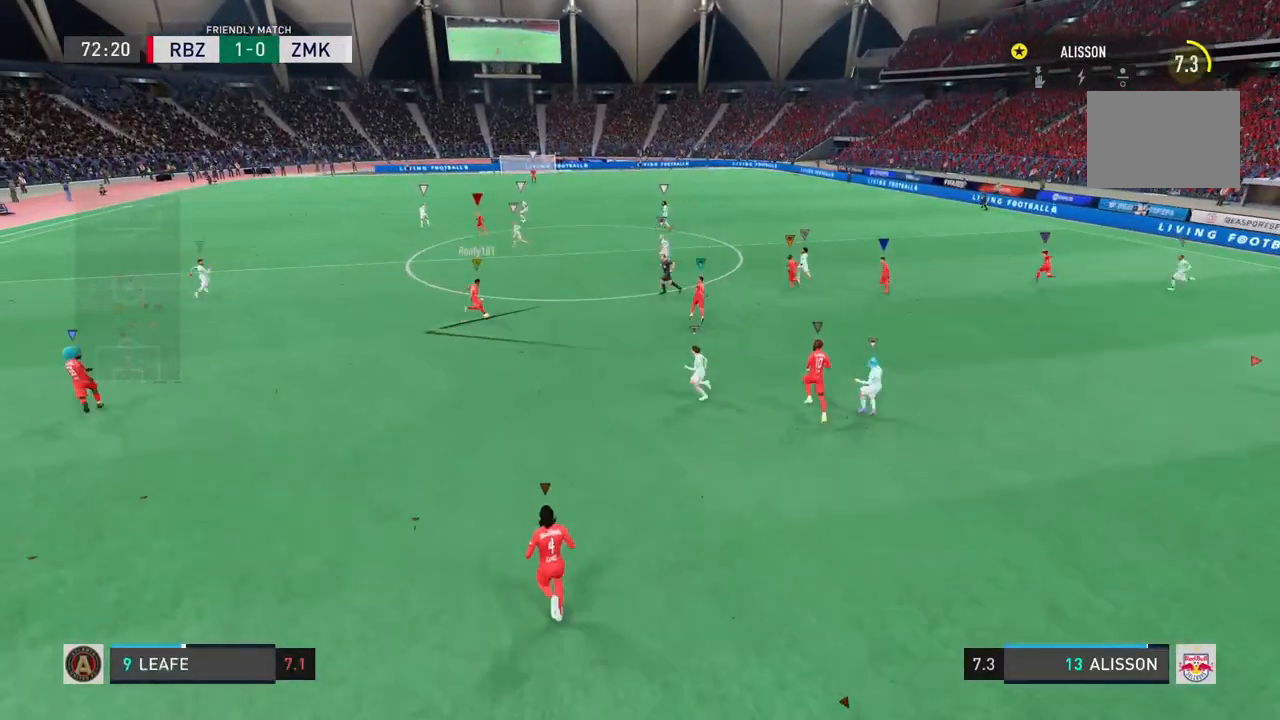
{"buttons": [], "left_stick": "center", "right_stick": "center", "events": [[33, "R2", "up"]]}
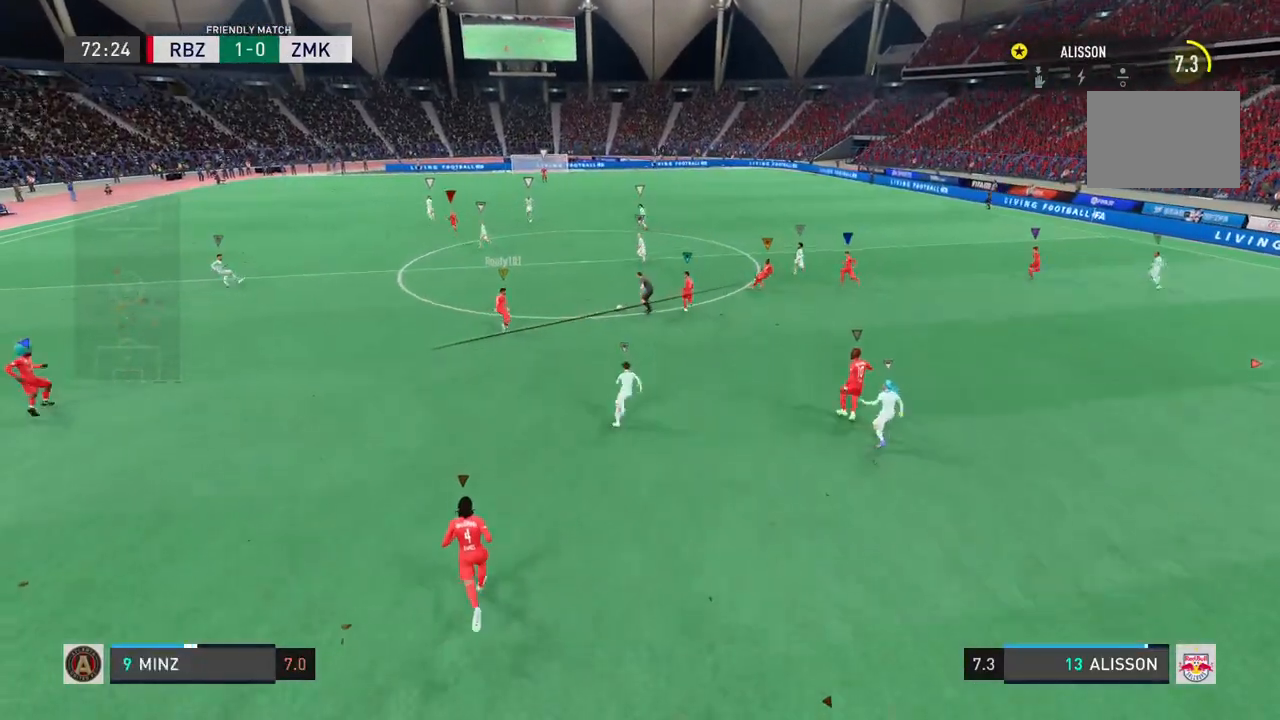
{"buttons": [], "left_stick": "center", "right_stick": "center", "events": []}
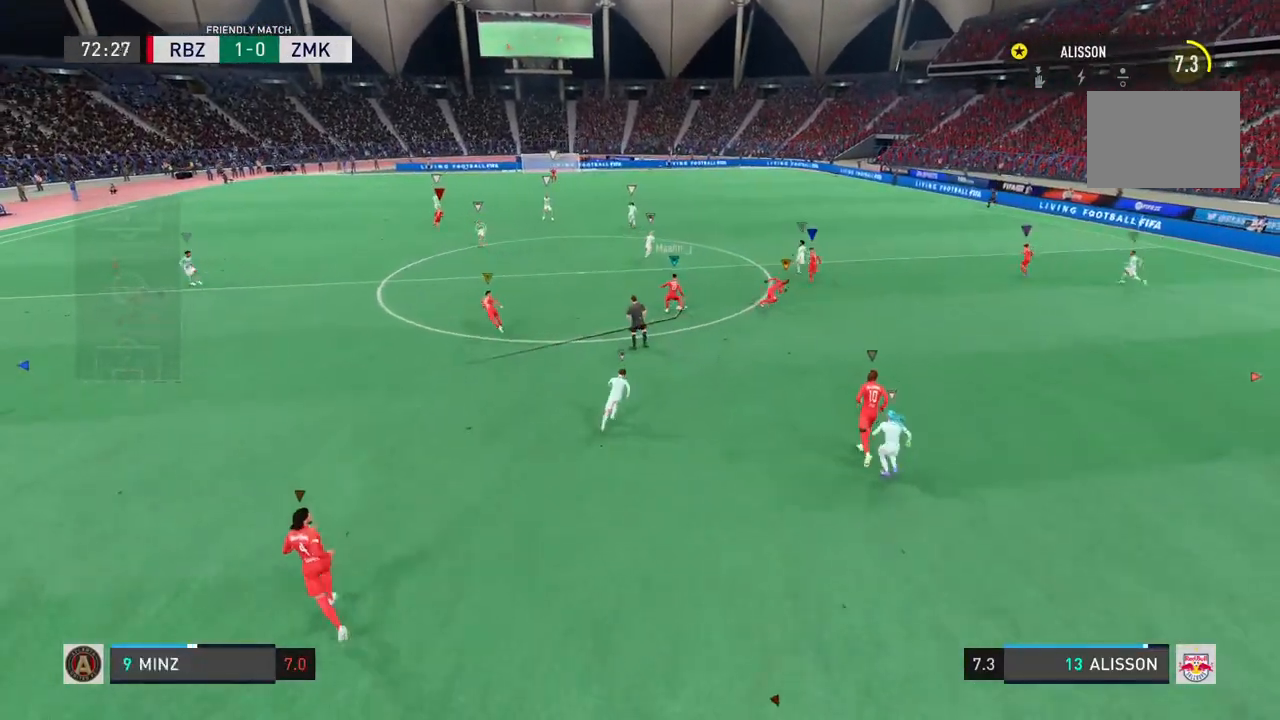
{"buttons": [], "left_stick": "center", "right_stick": "center", "events": []}
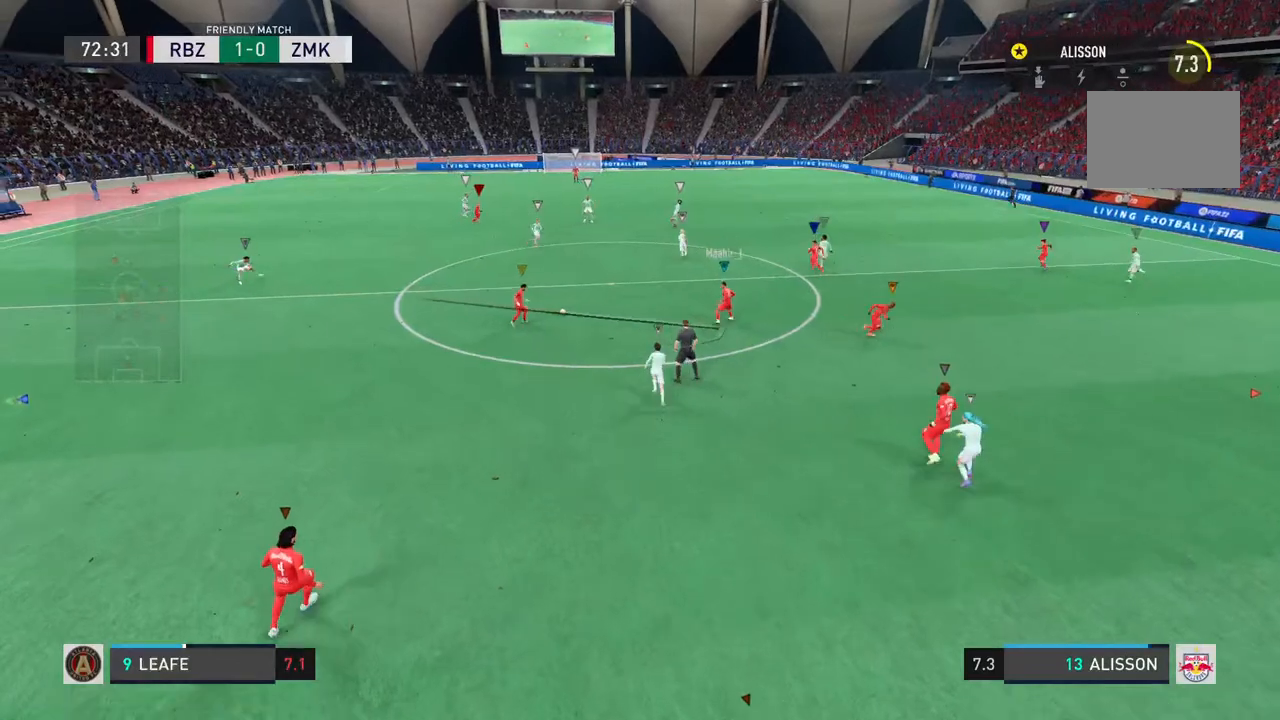
{"buttons": [], "left_stick": "center", "right_stick": "center", "events": []}
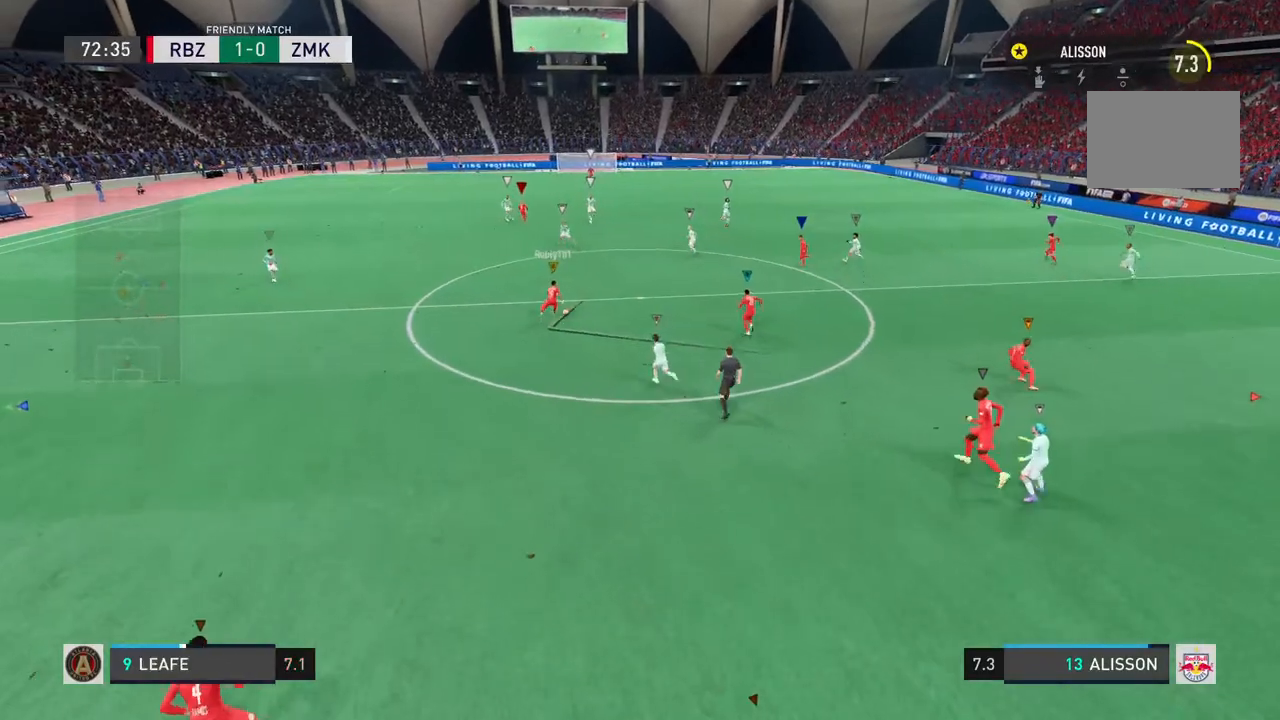
{"buttons": [], "left_stick": "center", "right_stick": "center", "events": []}
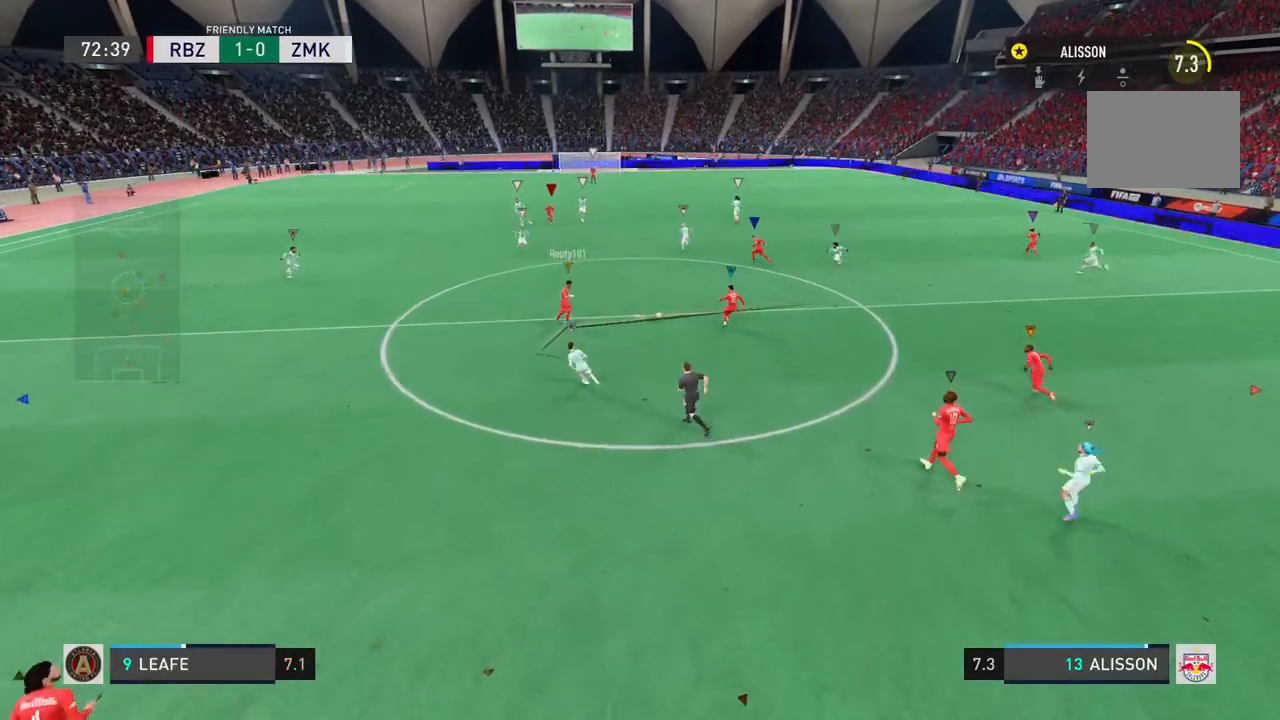
{"buttons": [], "left_stick": "center", "right_stick": "center", "events": [[167, "R2", "down"], [267, "R2", "up"]]}
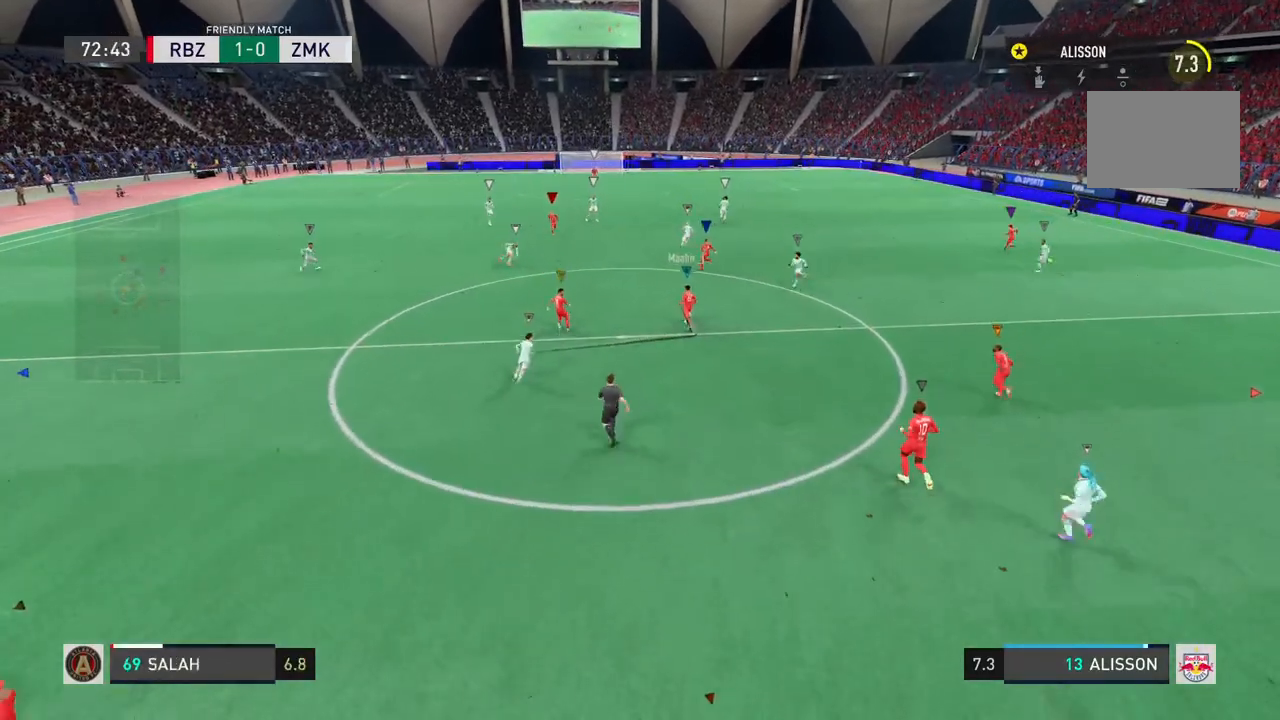
{"buttons": [], "left_stick": "center", "right_stick": "center", "events": []}
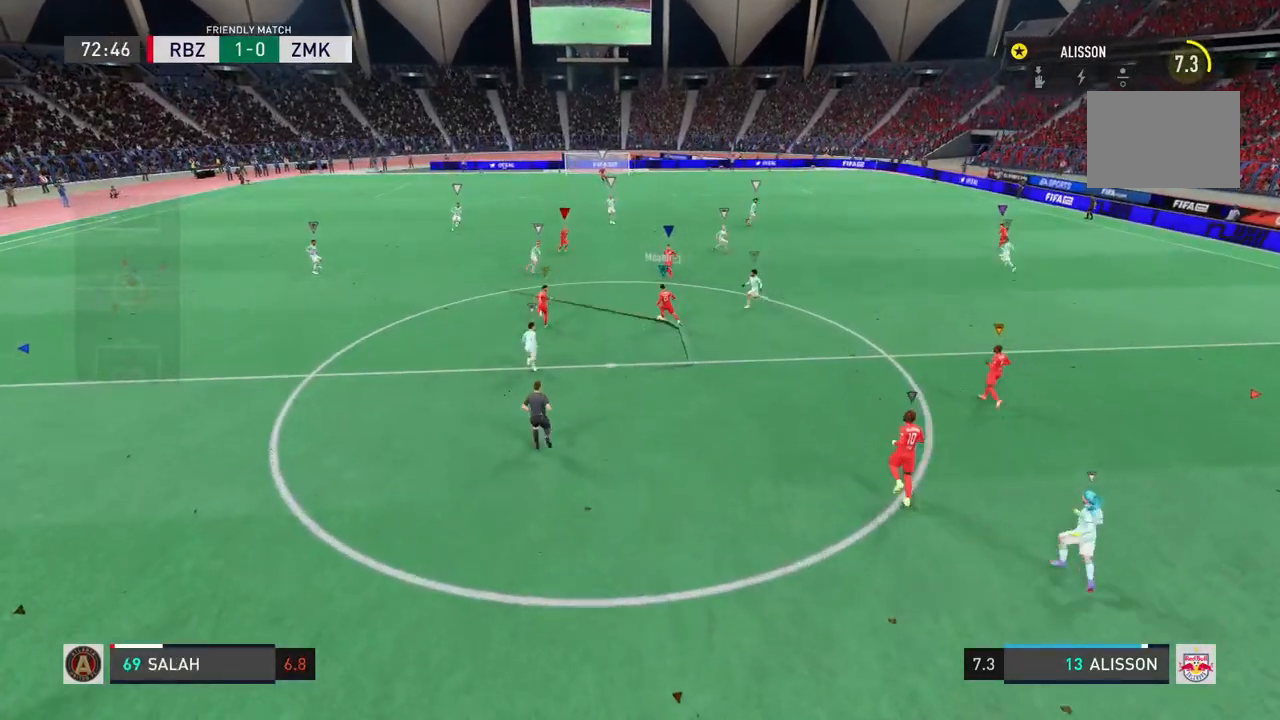
{"buttons": [], "left_stick": "center", "right_stick": "center", "events": []}
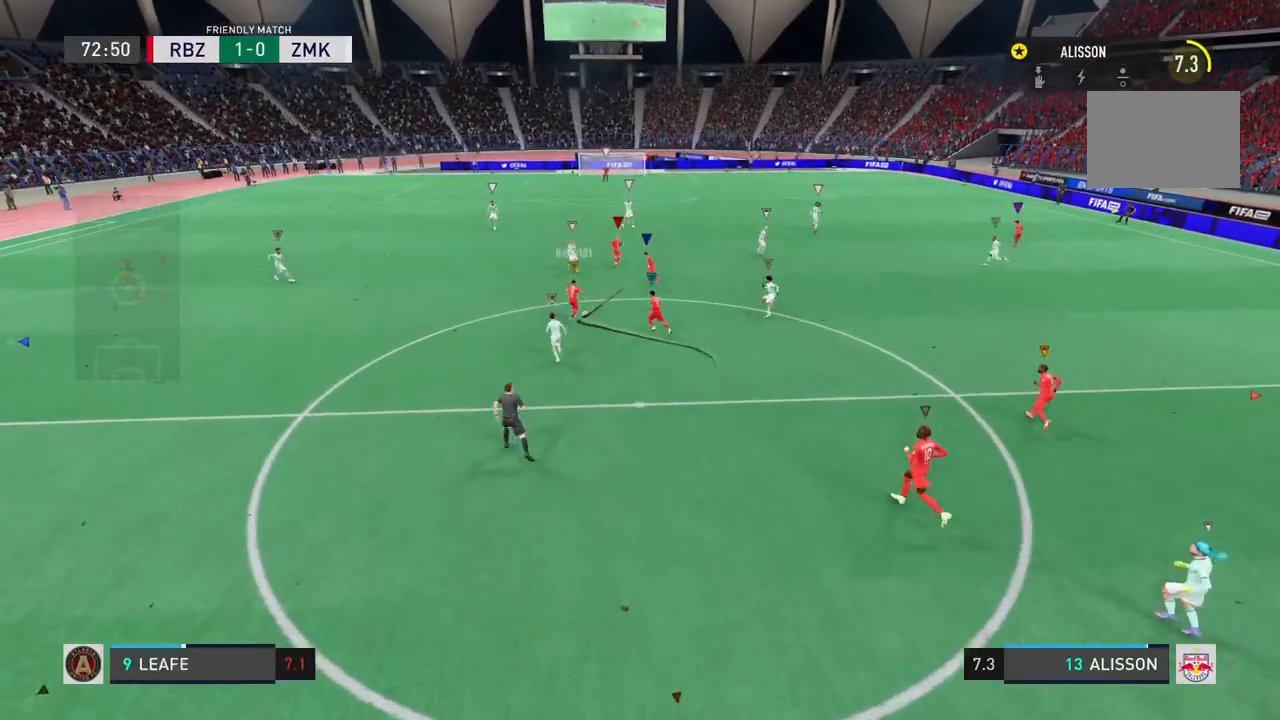
{"buttons": [], "left_stick": "center", "right_stick": "center", "events": [[33, "R2", "down"], [100, "R2", "up"]]}